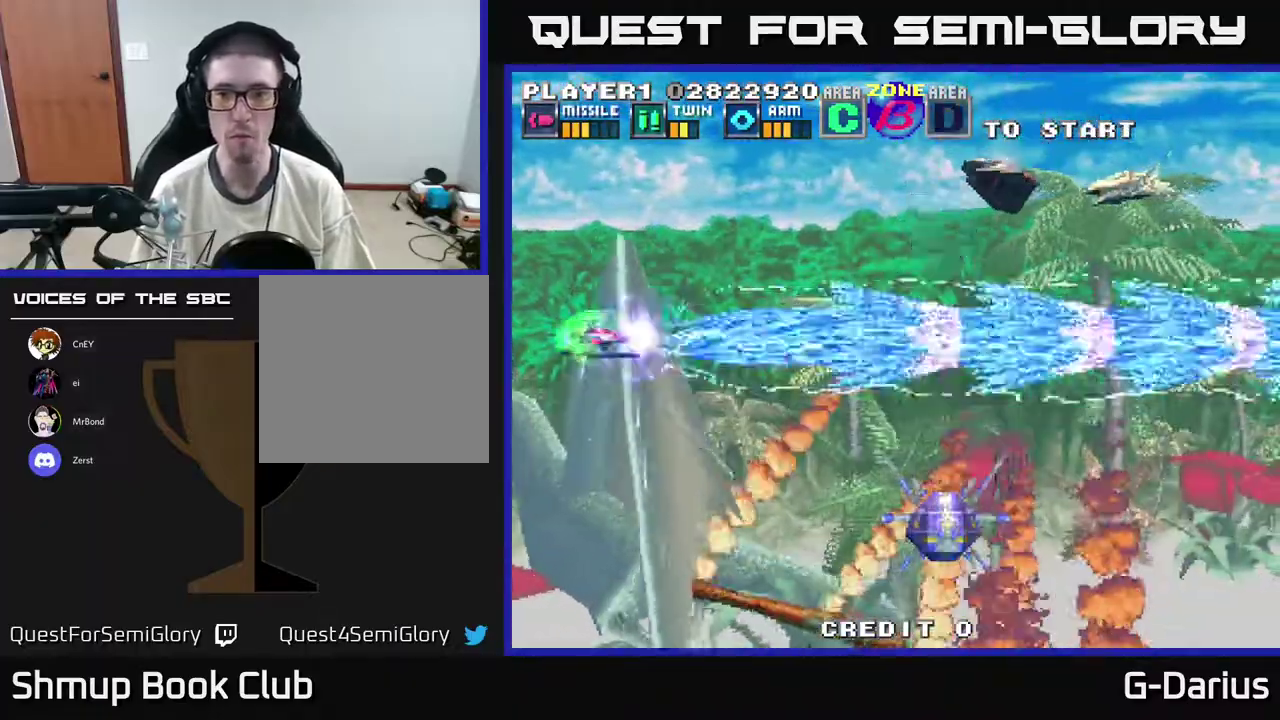
Gameplay with a controller (Xbox layout); each line is a JSON object with the inputs held at the frame after it (dt_ms = milliseconds from this image to that frame). "events" lists button and stick changes between this image and that frame as [ms after this image, input, new state], when the widget could be followed in between. Not read: DPAD_RIGHT L3 R3 left_stick.
{"dt_ms": 600, "buttons": ["A", "DPAD_DOWN"], "right_stick": "center", "events": [[417, "DPAD_UP", "up"], [533, "DPAD_DOWN", "down"]]}
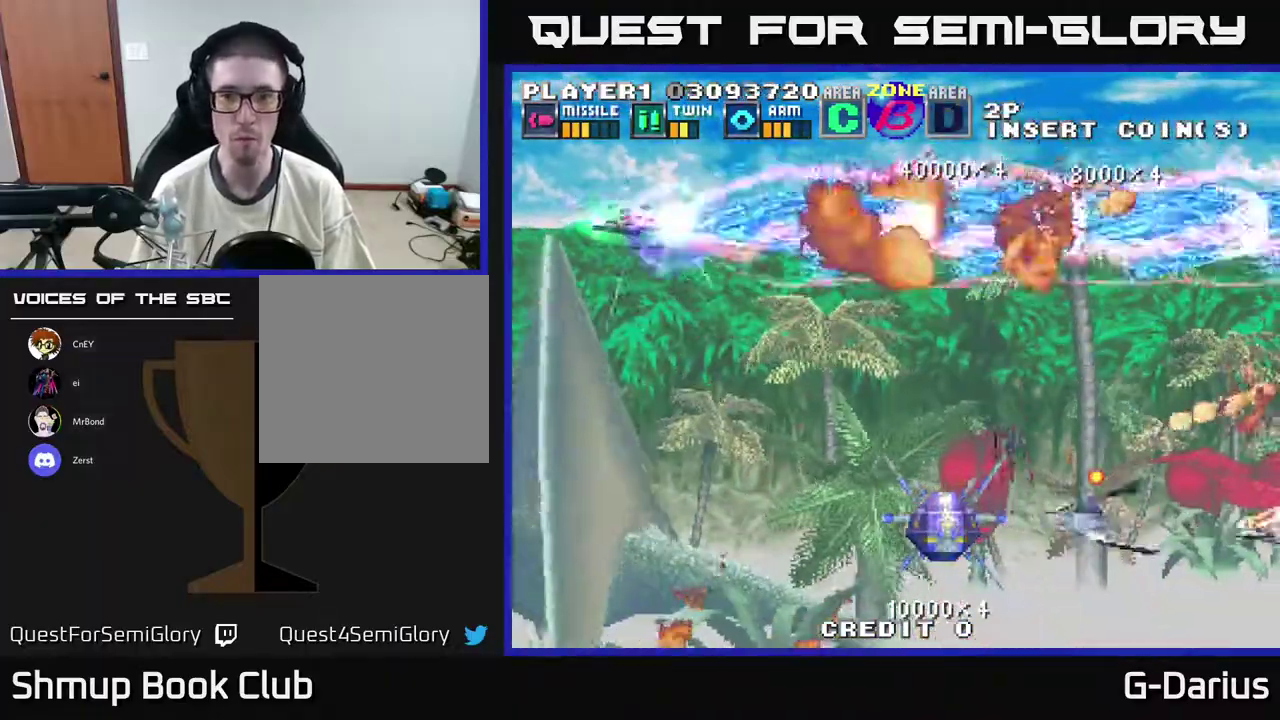
{"dt_ms": 400, "buttons": ["A", "DPAD_DOWN"], "right_stick": "center", "events": []}
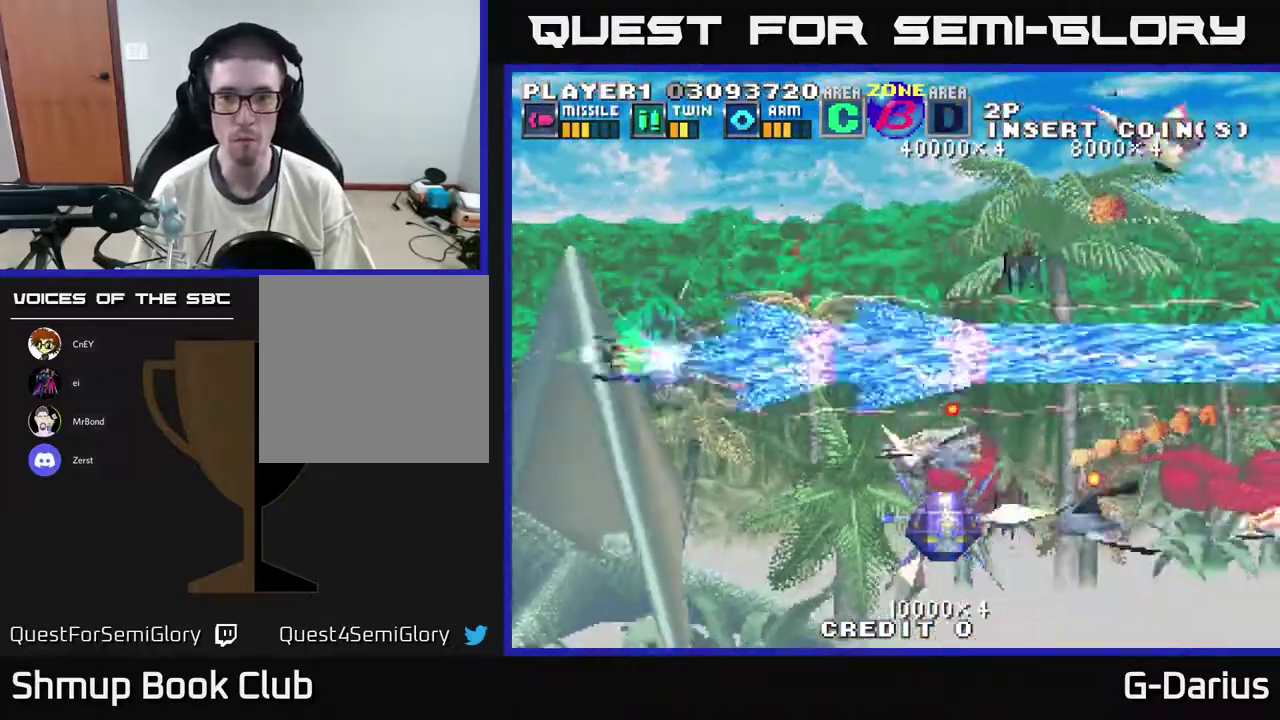
{"dt_ms": 500, "buttons": ["A", "DPAD_DOWN"], "right_stick": "center", "events": []}
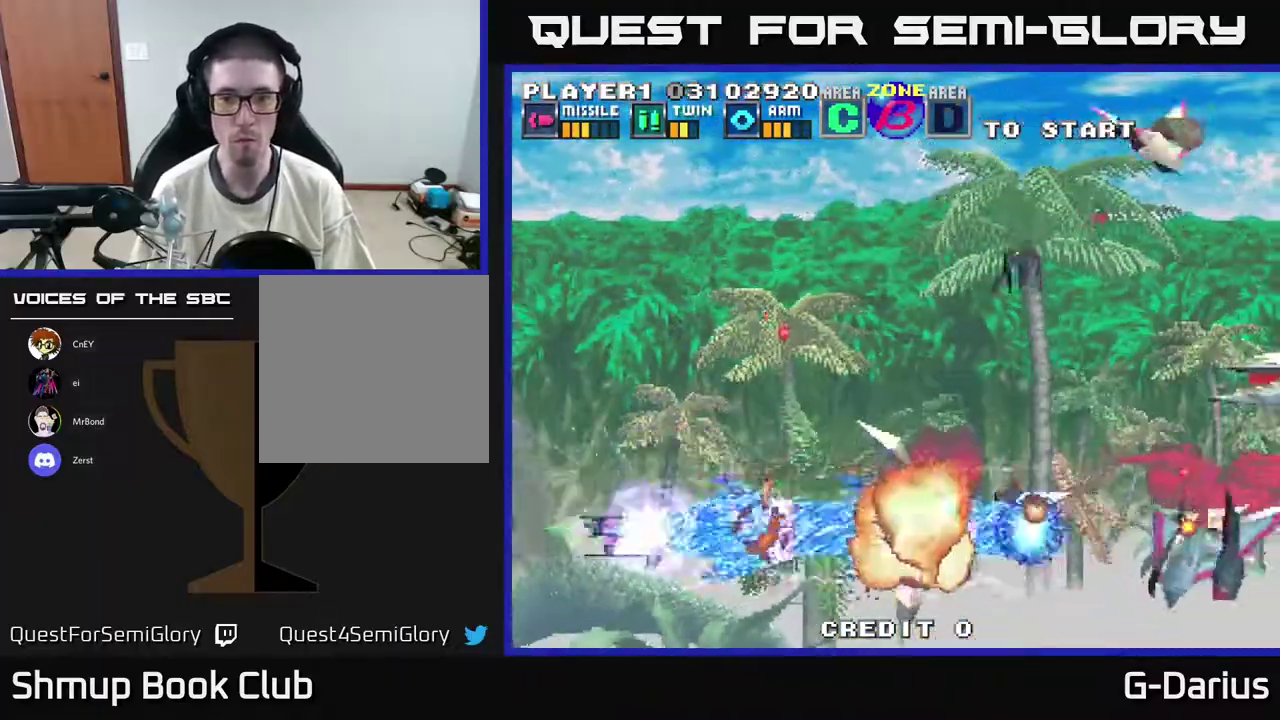
{"dt_ms": 500, "buttons": ["A", "DPAD_UP"], "right_stick": "center", "events": [[17, "DPAD_DOWN", "up"], [67, "DPAD_UP", "down"]]}
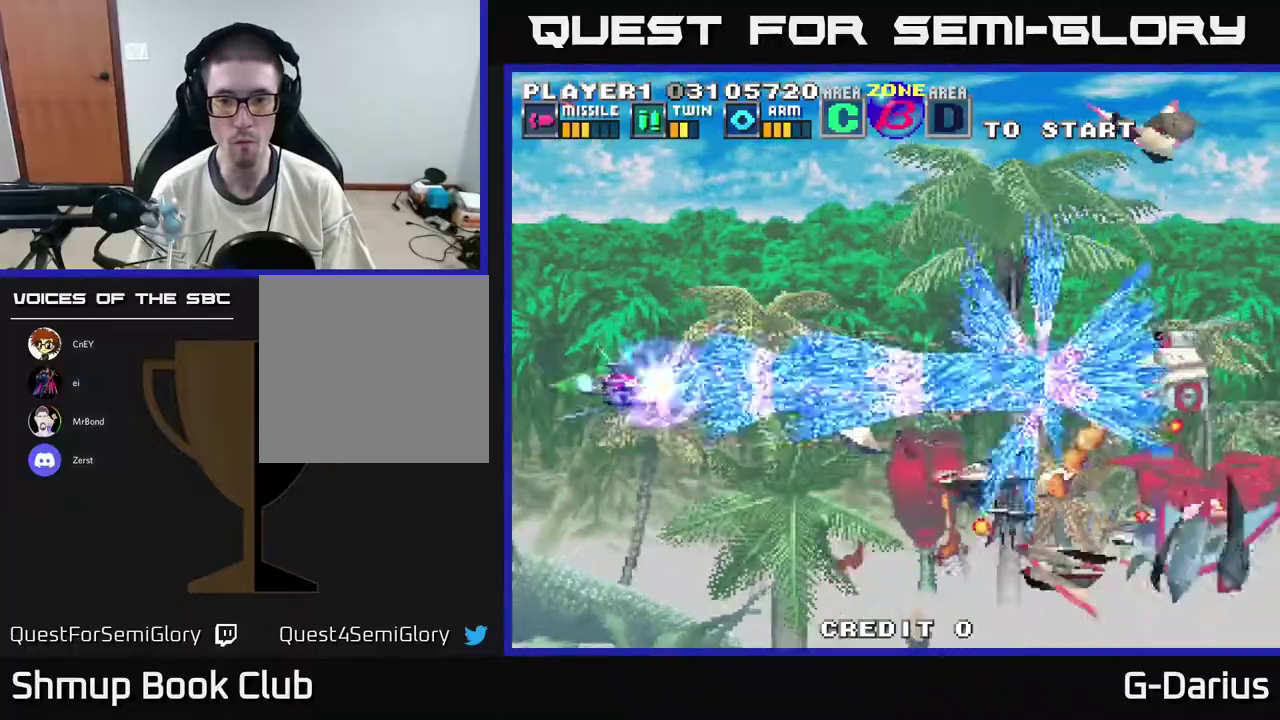
{"dt_ms": 500, "buttons": ["A", "DPAD_DOWN"], "right_stick": "center", "events": [[17, "DPAD_UP", "up"], [133, "DPAD_DOWN", "down"]]}
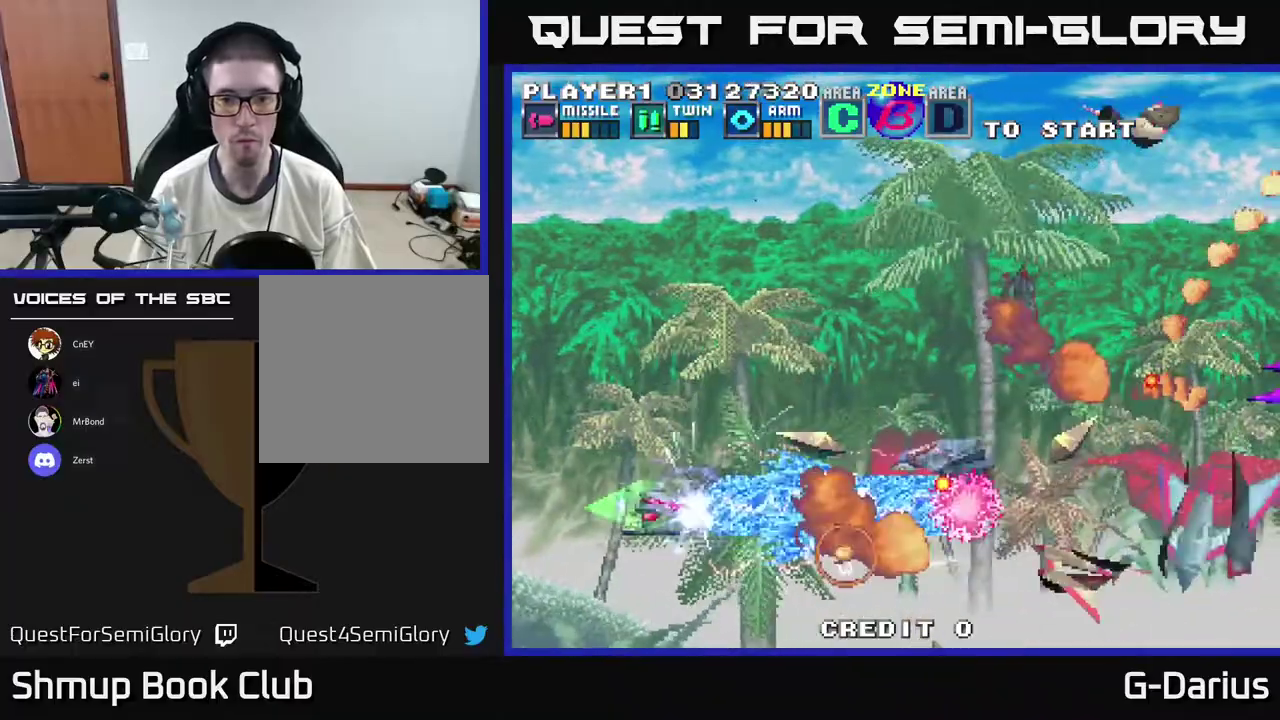
{"dt_ms": 300, "buttons": ["A", "DPAD_UP"], "right_stick": "center", "events": [[133, "DPAD_LEFT", "down"], [150, "DPAD_DOWN", "up"], [183, "DPAD_UP", "down"], [217, "DPAD_LEFT", "up"]]}
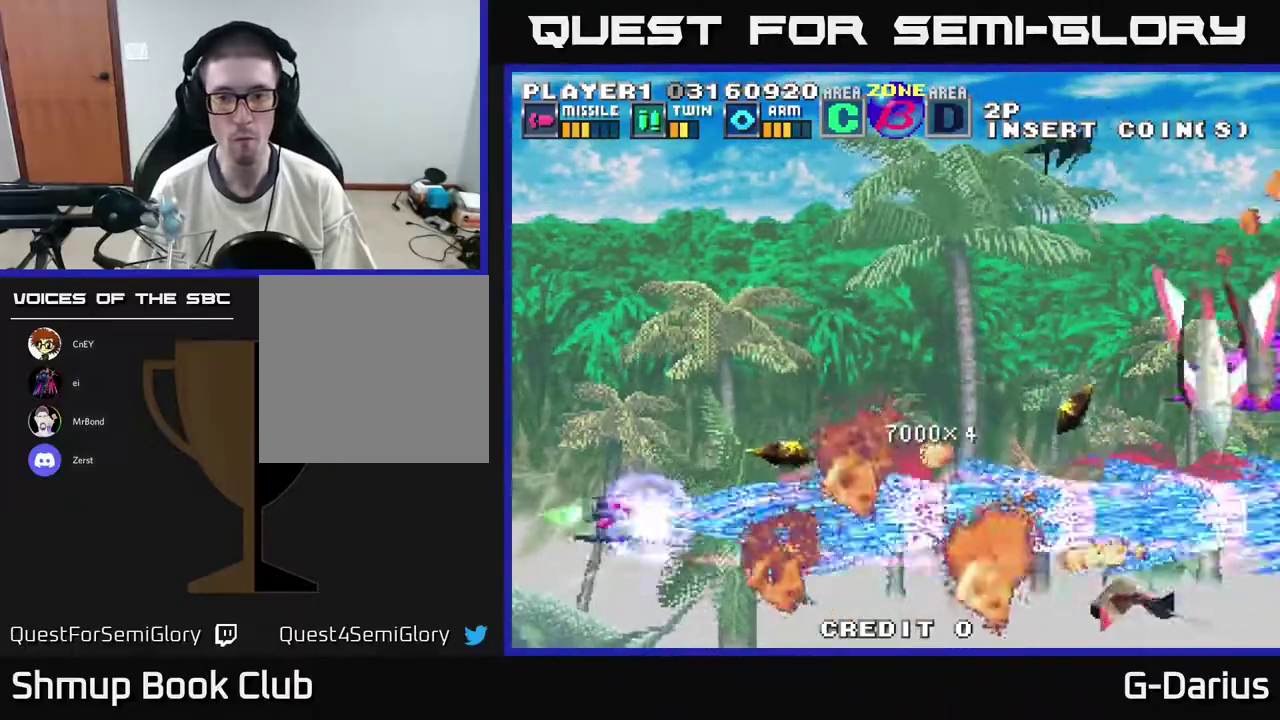
{"dt_ms": 700, "buttons": ["A", "DPAD_DOWN"], "right_stick": "center", "events": [[367, "DPAD_UP", "up"], [383, "DPAD_DOWN", "down"]]}
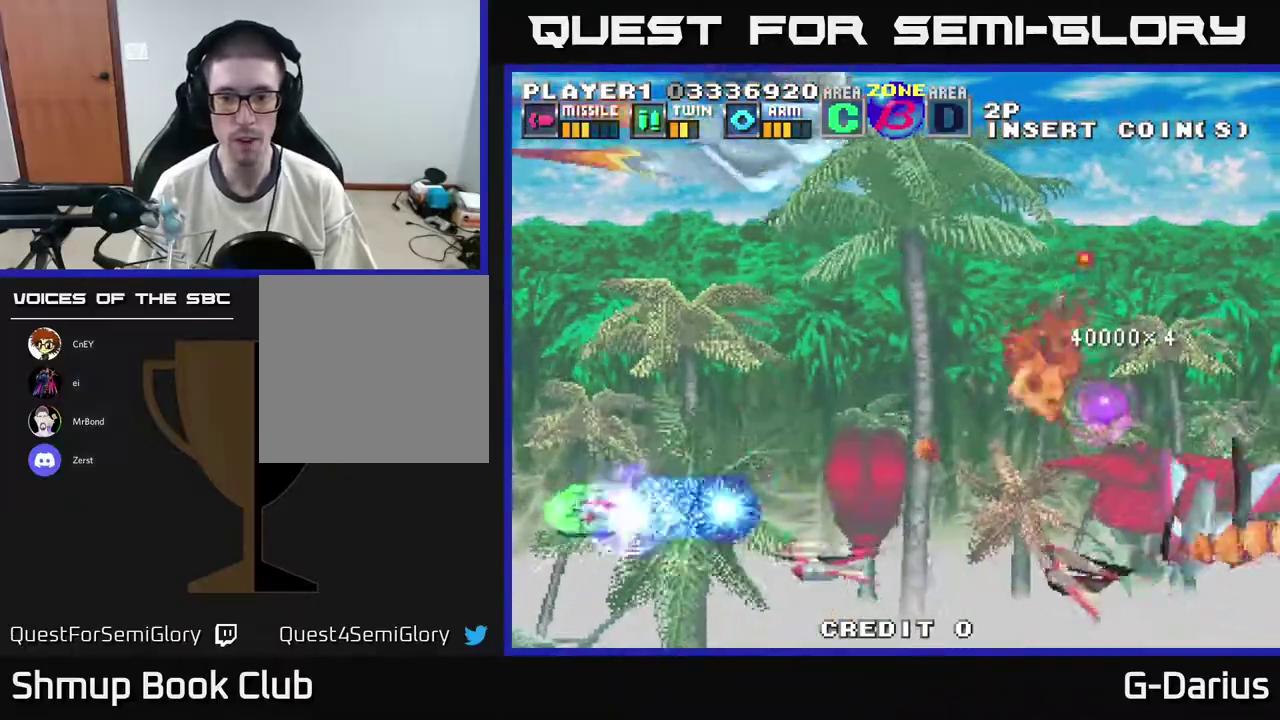
{"dt_ms": 300, "buttons": ["A", "DPAD_DOWN", "DPAD_LEFT"], "right_stick": "center", "events": [[100, "DPAD_LEFT", "down"], [133, "DPAD_DOWN", "up"], [150, "DPAD_LEFT", "up"], [250, "DPAD_DOWN", "down"], [300, "DPAD_LEFT", "down"]]}
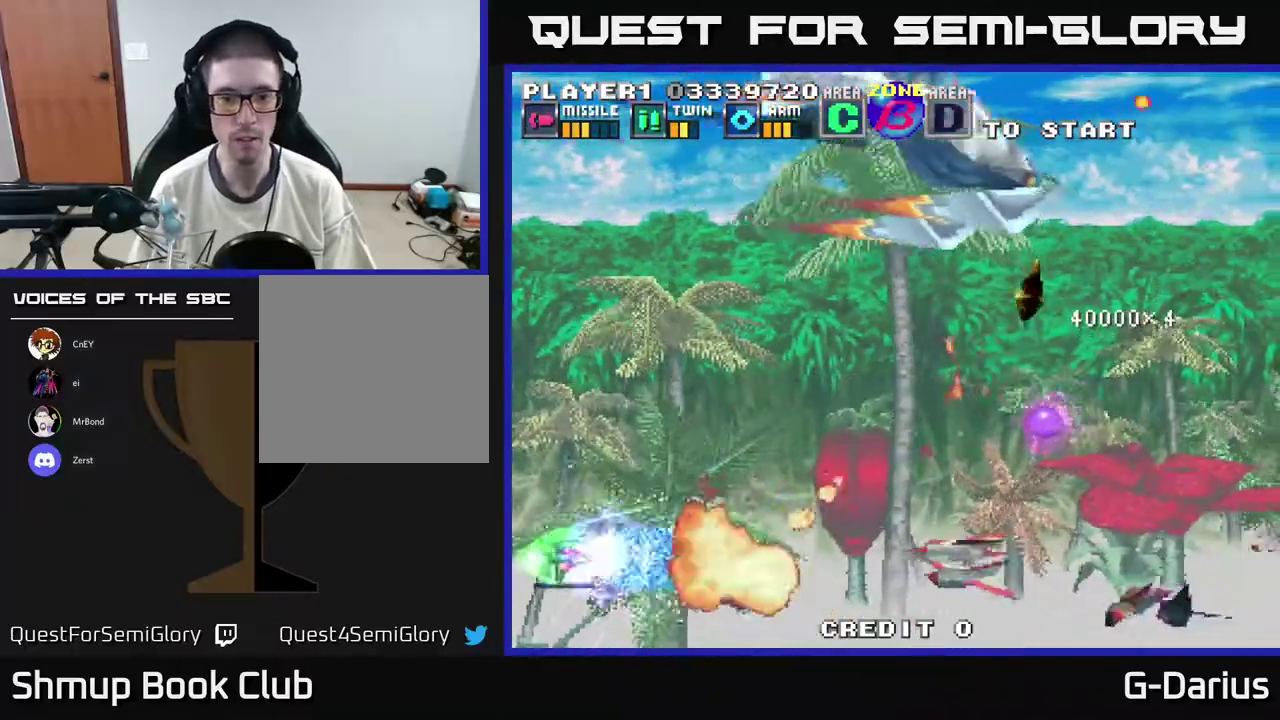
{"dt_ms": 500, "buttons": ["A", "DPAD_UP", "DPAD_LEFT"], "right_stick": "center", "events": [[67, "DPAD_DOWN", "up"], [150, "DPAD_LEFT", "up"], [400, "DPAD_UP", "down"], [433, "DPAD_LEFT", "down"]]}
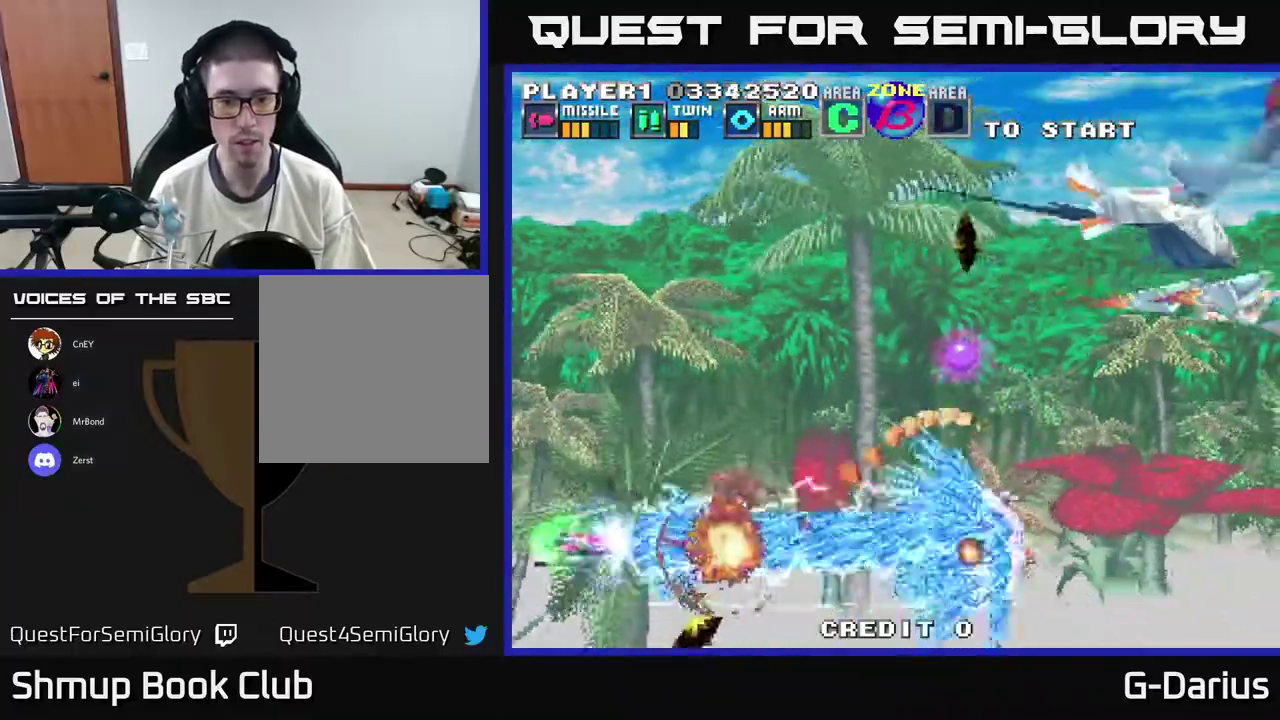
{"dt_ms": 700, "buttons": ["A", "DPAD_UP"], "right_stick": "center", "events": [[133, "DPAD_LEFT", "up"], [150, "DPAD_UP", "up"], [217, "DPAD_DOWN", "down"], [350, "DPAD_DOWN", "up"], [383, "DPAD_UP", "down"]]}
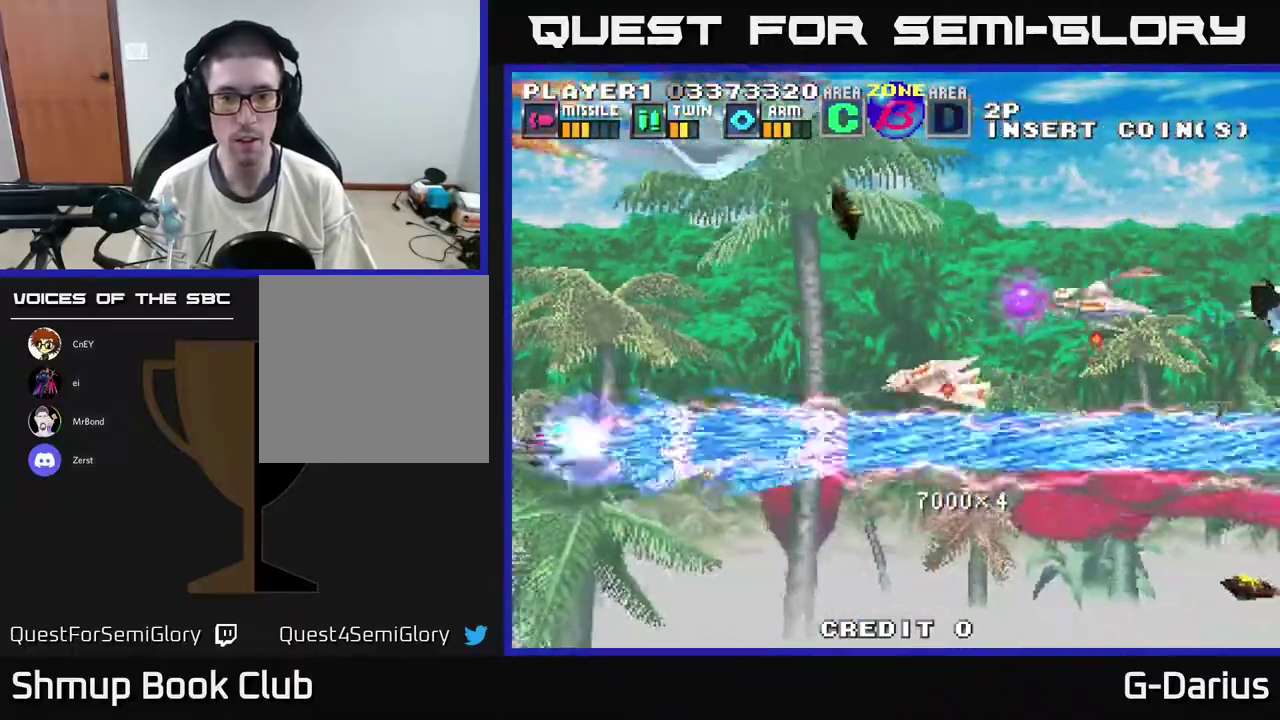
{"dt_ms": 400, "buttons": ["A", "DPAD_UP"], "right_stick": "center", "events": []}
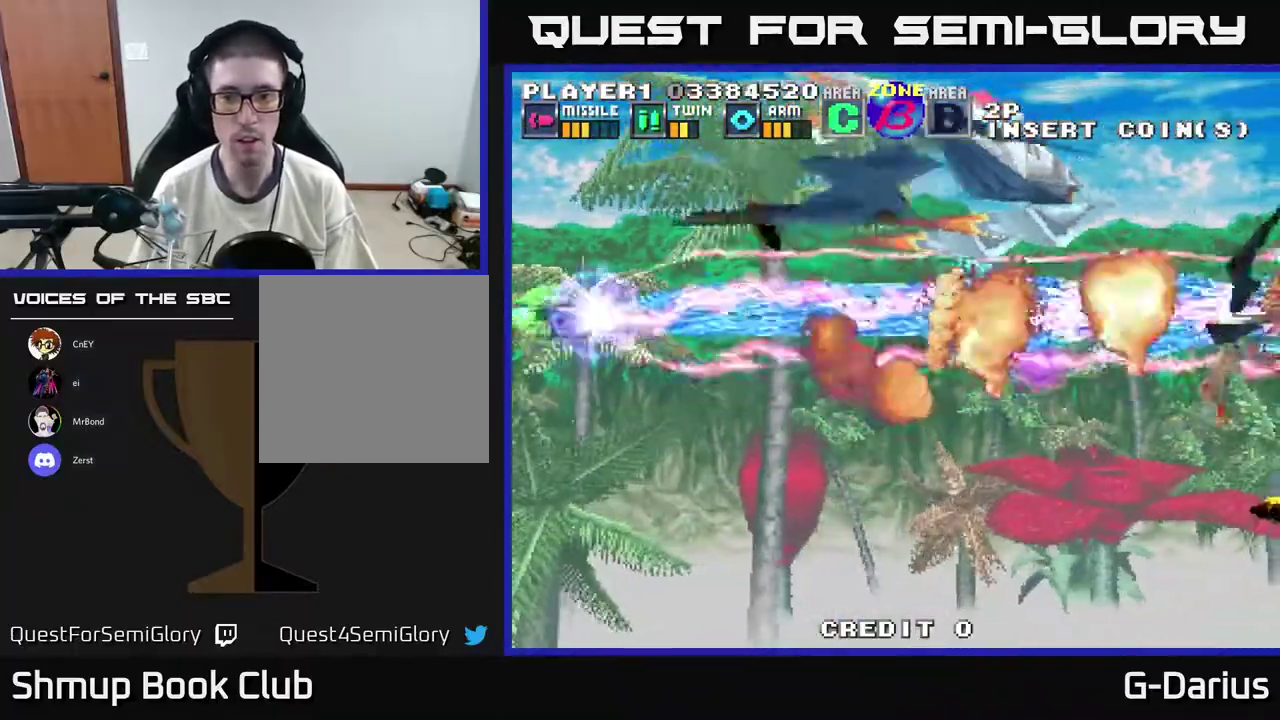
{"dt_ms": 600, "buttons": ["A"], "right_stick": "center", "events": [[50, "DPAD_UP", "up"], [67, "DPAD_DOWN", "down"], [200, "DPAD_DOWN", "up"], [383, "DPAD_DOWN", "down"], [550, "DPAD_DOWN", "up"]]}
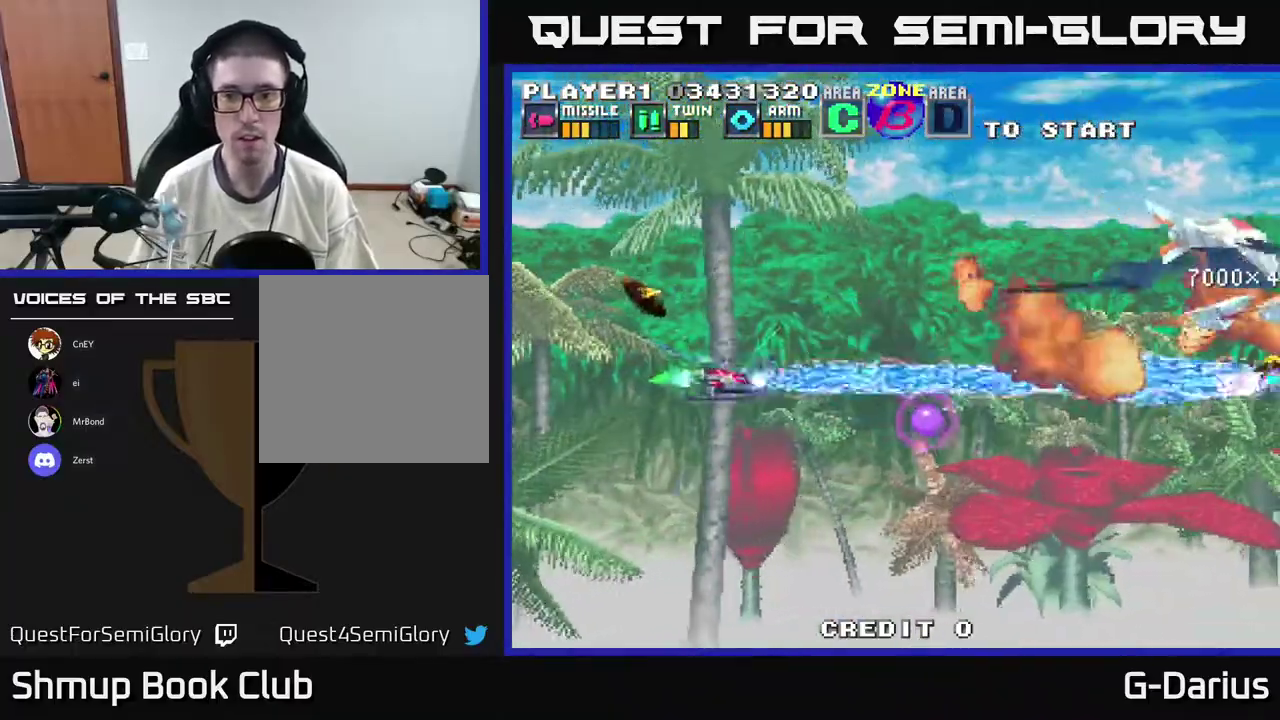
{"dt_ms": 700, "buttons": ["A"], "right_stick": "center", "events": [[17, "DPAD_UP", "down"], [317, "DPAD_UP", "up"], [383, "DPAD_DOWN", "down"], [583, "DPAD_DOWN", "up"]]}
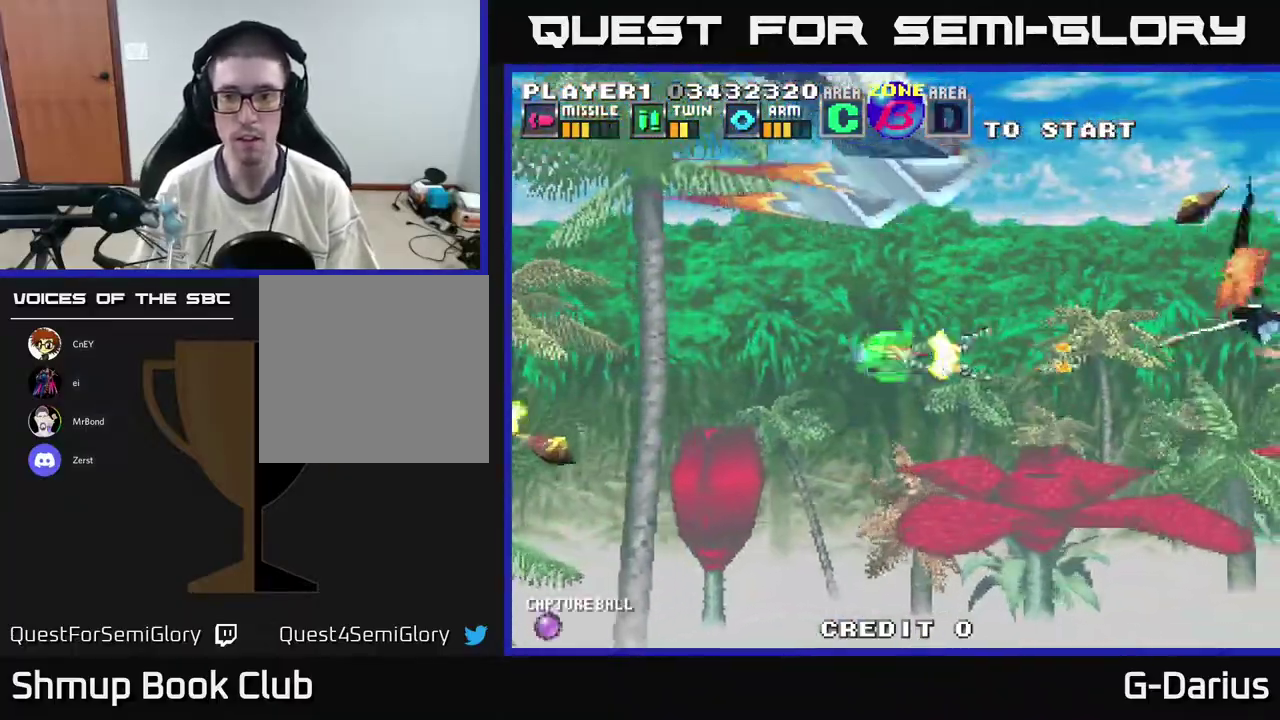
{"dt_ms": 500, "buttons": ["A"], "right_stick": "center", "events": [[100, "DPAD_LEFT", "down"], [150, "DPAD_UP", "down"], [300, "DPAD_UP", "up"], [433, "DPAD_LEFT", "up"]]}
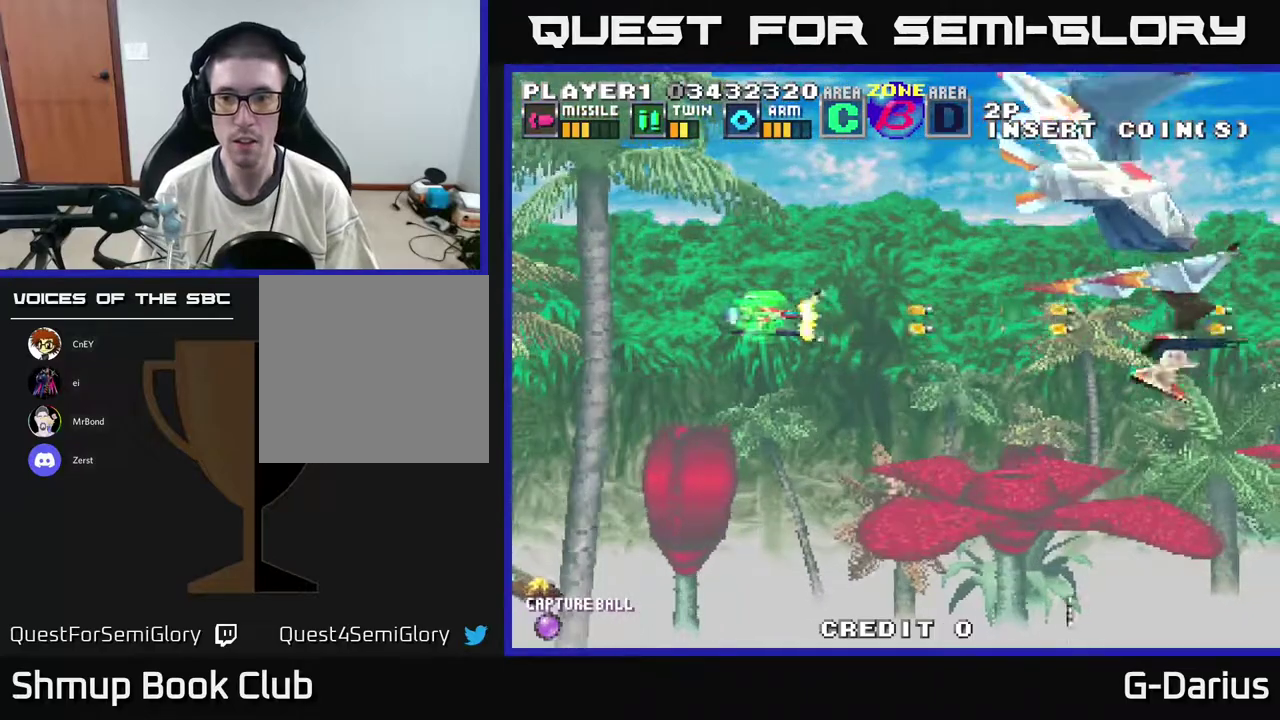
{"dt_ms": 300, "buttons": ["A", "DPAD_DOWN"], "right_stick": "center", "events": [[67, "DPAD_DOWN", "down"], [167, "DPAD_DOWN", "up"], [283, "DPAD_DOWN", "down"]]}
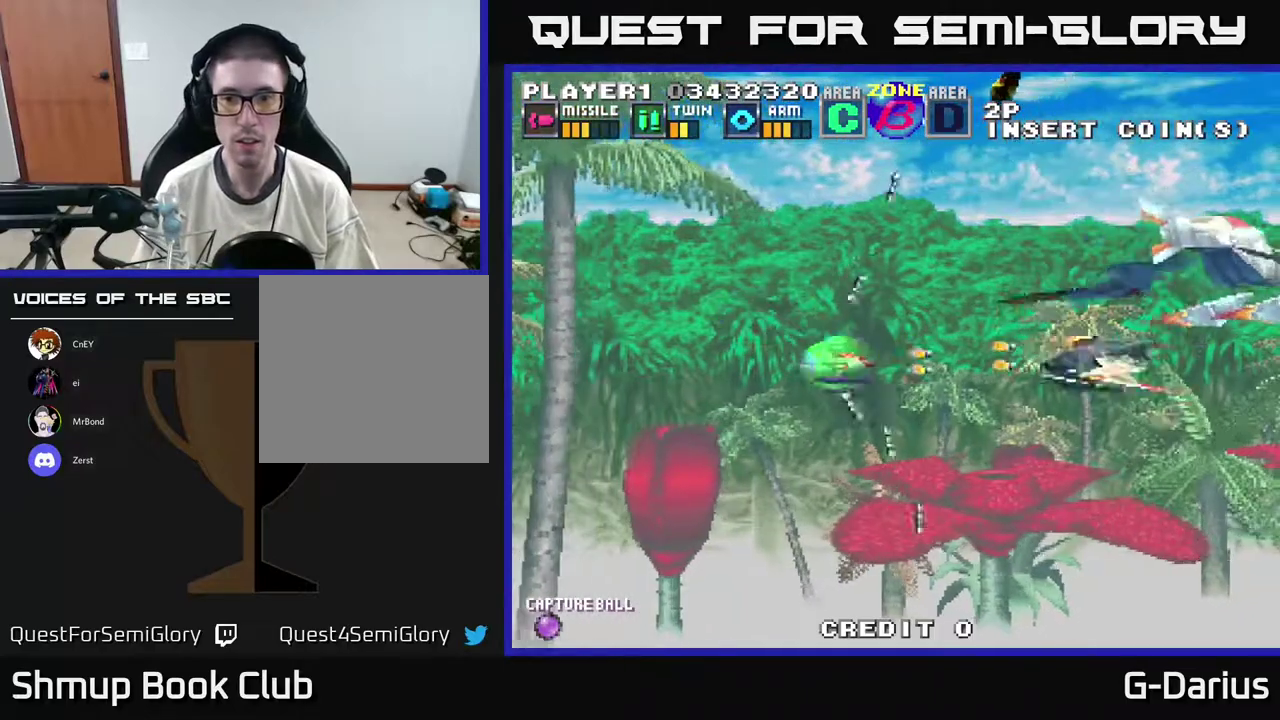
{"dt_ms": 500, "buttons": ["A", "DPAD_UP", "DPAD_LEFT"], "right_stick": "center", "events": [[83, "DPAD_DOWN", "up"], [417, "DPAD_LEFT", "down"], [450, "DPAD_UP", "down"]]}
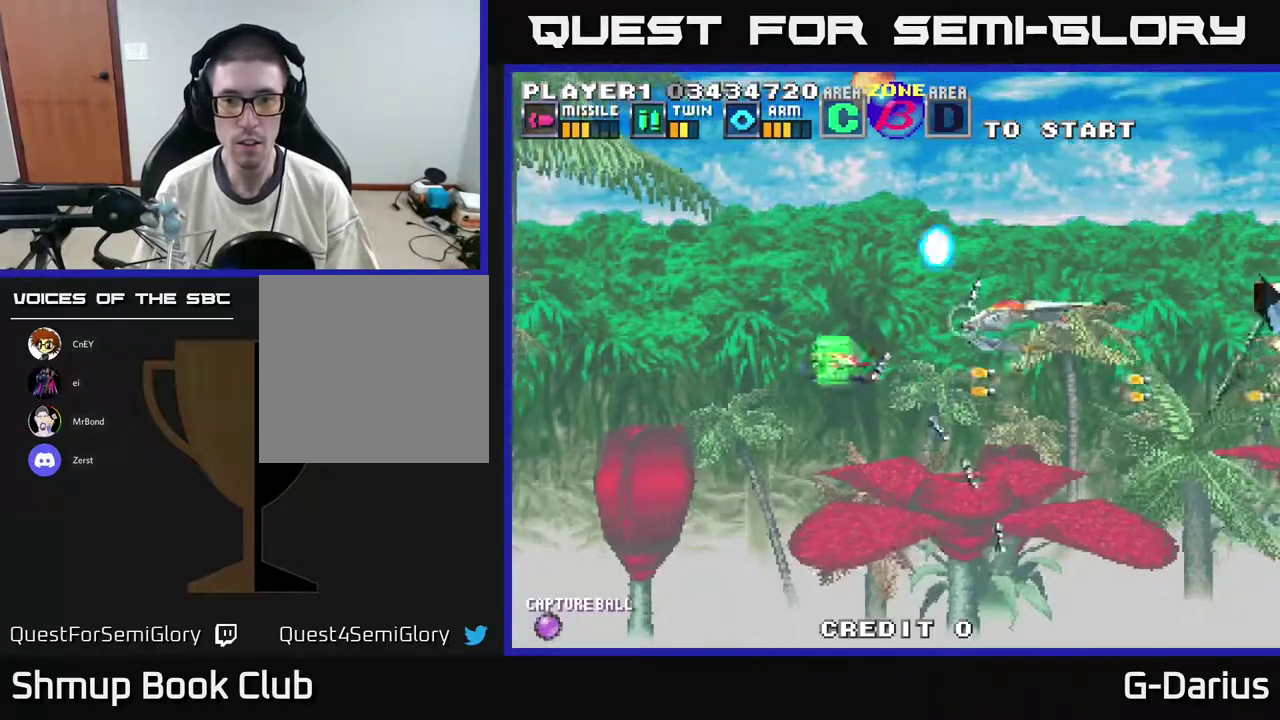
{"dt_ms": 300, "buttons": ["A", "DPAD_UP"], "right_stick": "center", "events": [[117, "DPAD_UP", "up"], [250, "DPAD_LEFT", "up"], [250, "DPAD_UP", "down"]]}
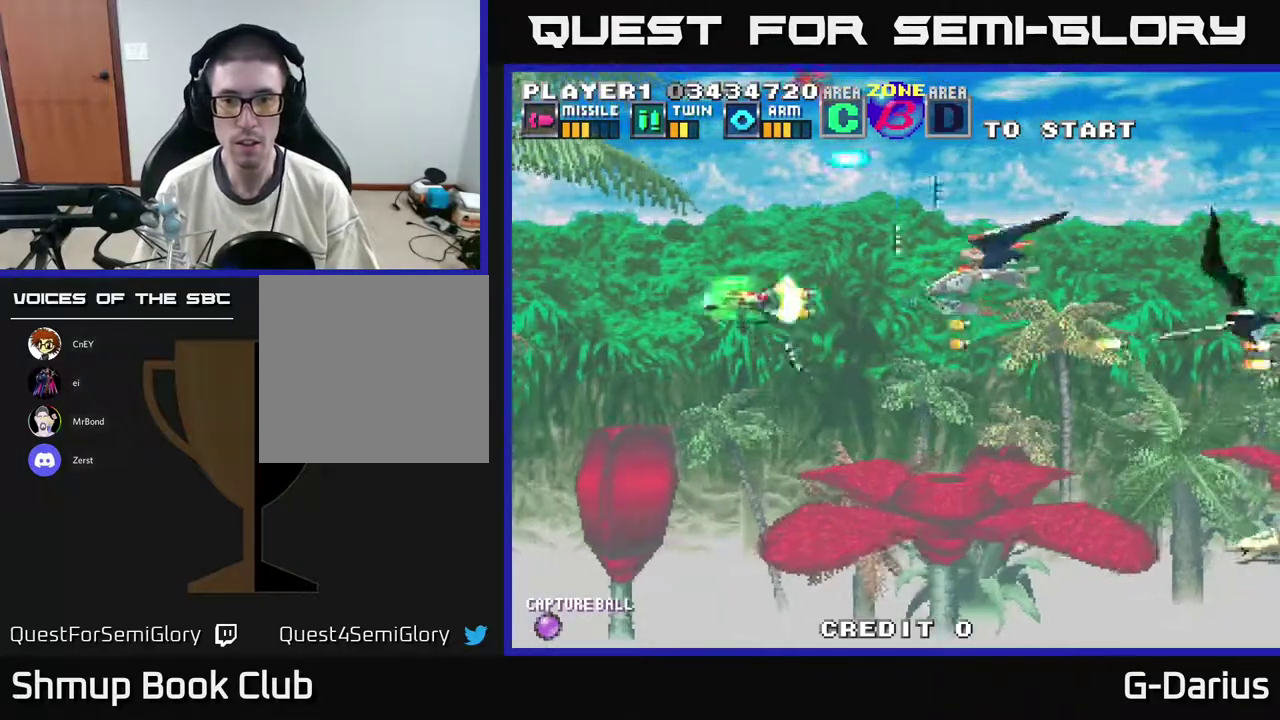
{"dt_ms": 800, "buttons": ["A", "DPAD_DOWN"], "right_stick": "center", "events": [[100, "DPAD_UP", "up"], [233, "DPAD_UP", "down"], [267, "X", "down"], [300, "DPAD_LEFT", "down"], [317, "DPAD_UP", "up"], [333, "X", "up"], [350, "DPAD_DOWN", "down"], [417, "DPAD_LEFT", "up"], [483, "DPAD_LEFT", "down"], [717, "DPAD_LEFT", "up"]]}
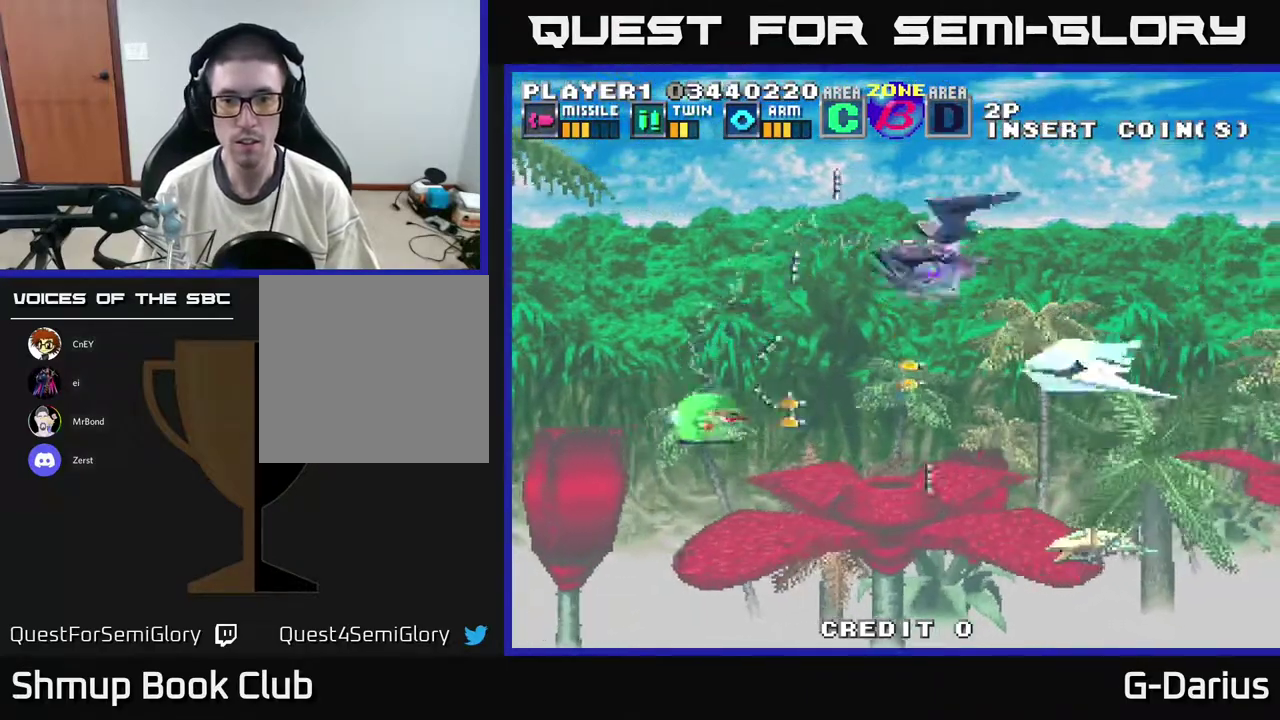
{"dt_ms": 400, "buttons": ["A", "DPAD_UP"], "right_stick": "center", "events": [[267, "DPAD_DOWN", "up"], [300, "DPAD_UP", "down"]]}
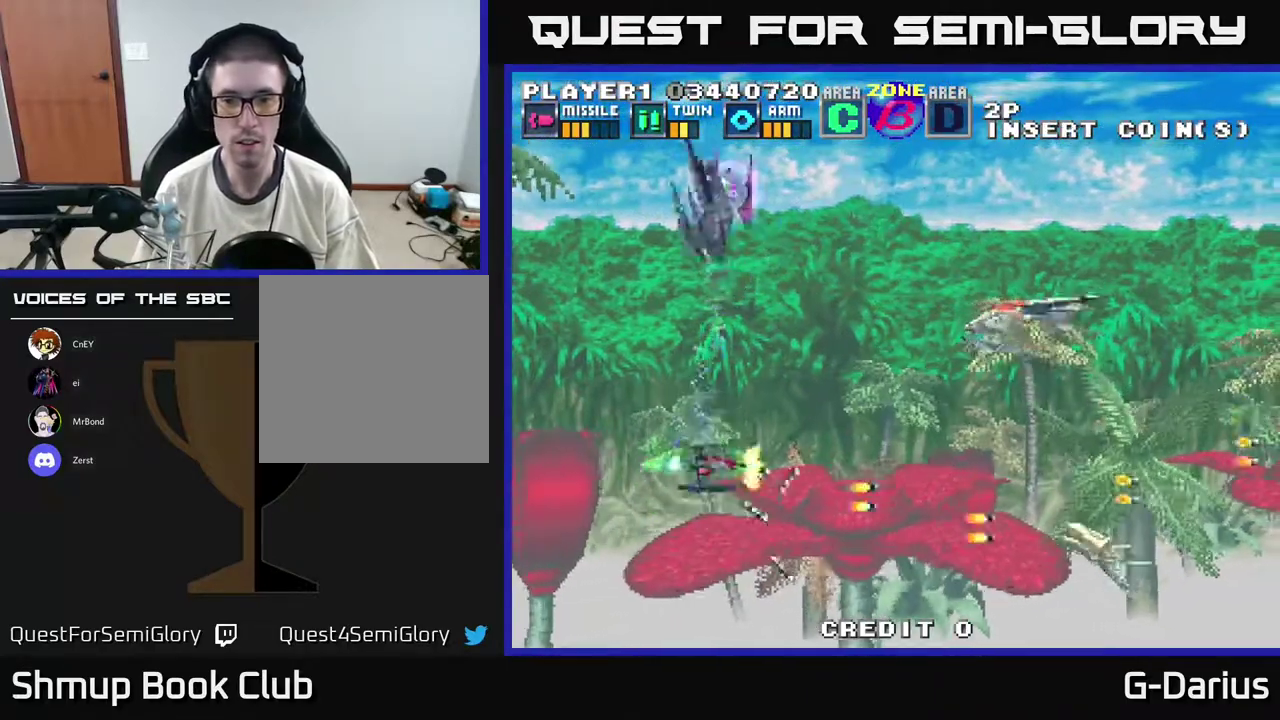
{"dt_ms": 500, "buttons": ["A", "DPAD_LEFT"], "right_stick": "center", "events": [[467, "DPAD_LEFT", "down"], [500, "DPAD_UP", "up"]]}
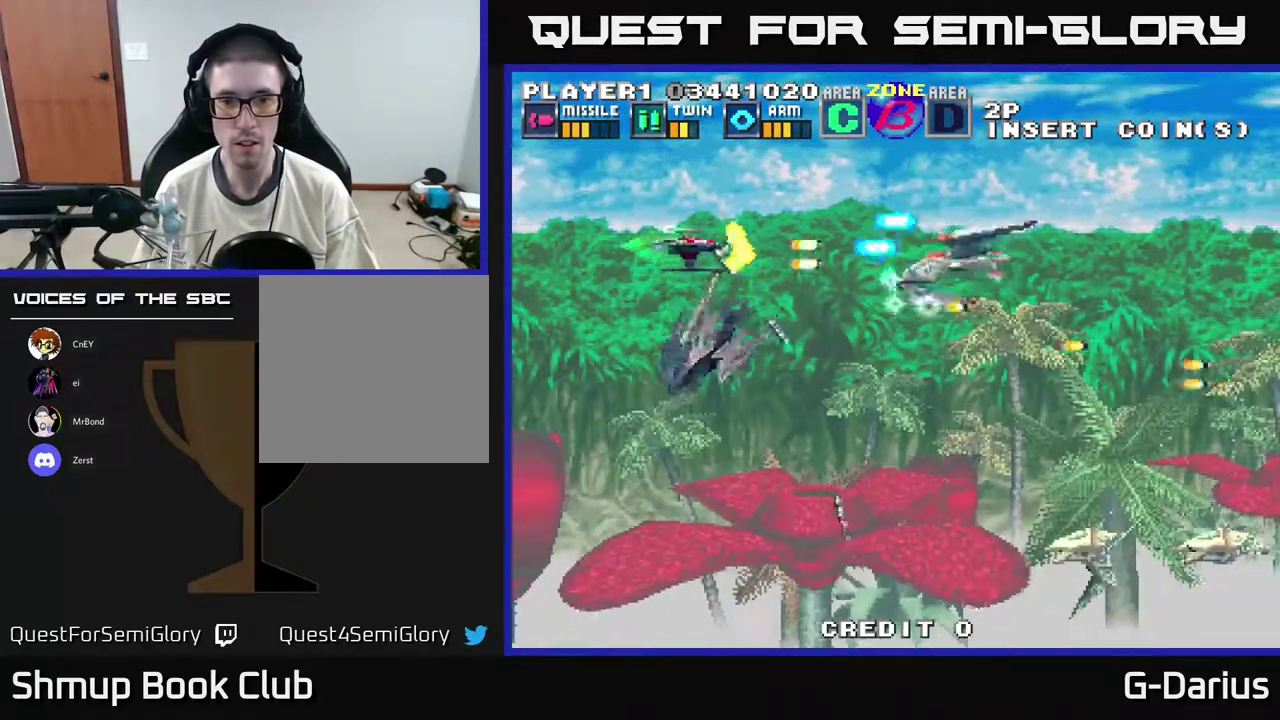
{"dt_ms": 400, "buttons": ["A", "DPAD_DOWN"], "right_stick": "center", "events": [[200, "DPAD_LEFT", "up"], [350, "DPAD_DOWN", "down"]]}
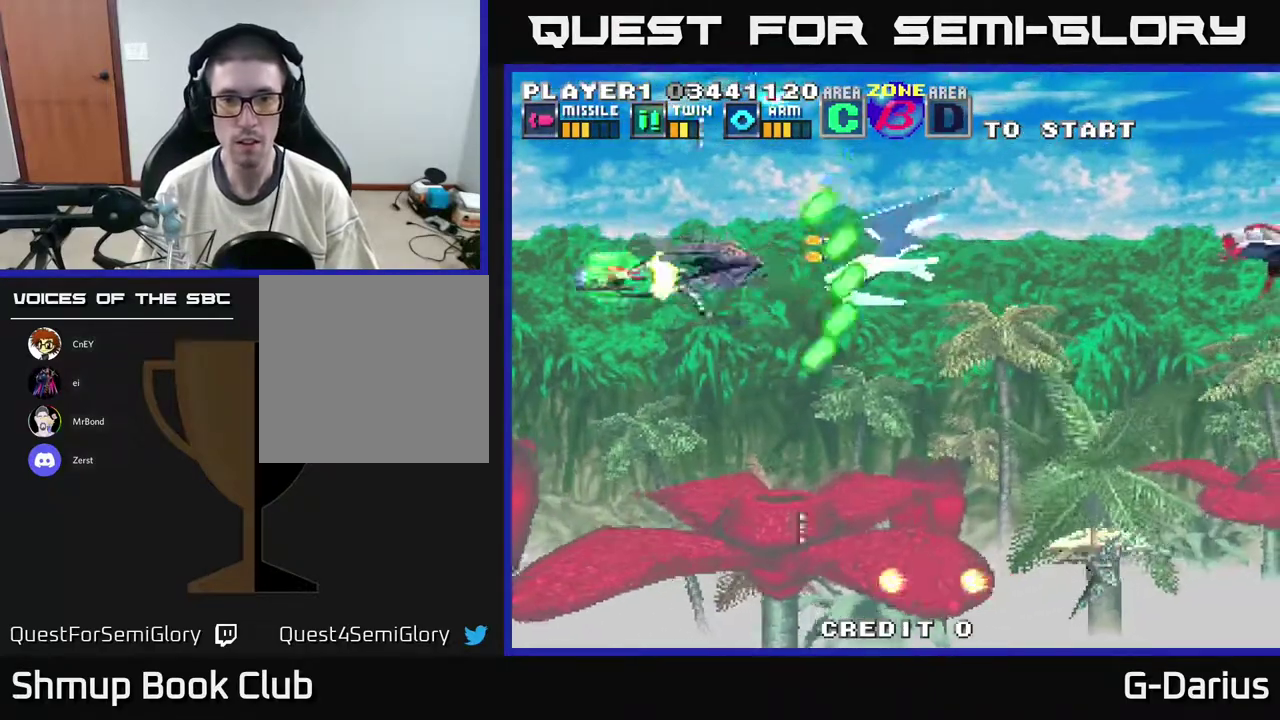
{"dt_ms": 600, "buttons": ["A"], "right_stick": "center", "events": [[50, "DPAD_DOWN", "up"]]}
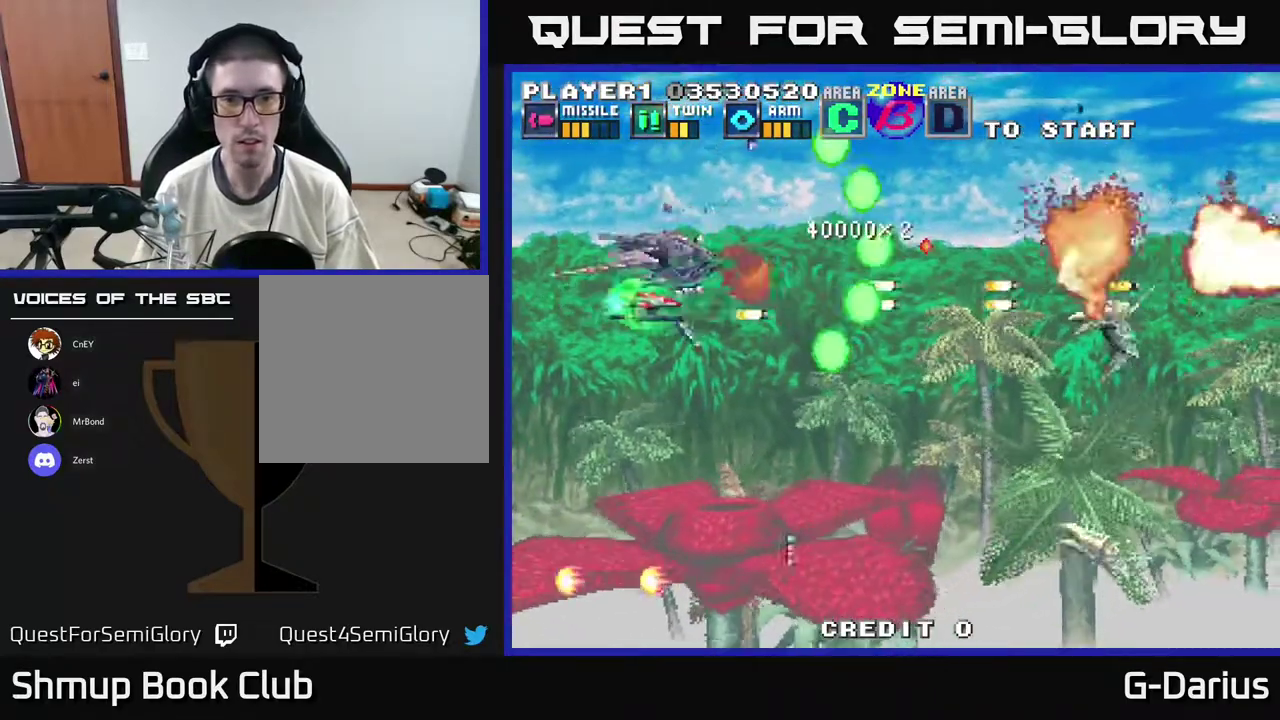
{"dt_ms": 400, "buttons": ["A", "DPAD_DOWN"], "right_stick": "center", "events": [[150, "DPAD_DOWN", "down"]]}
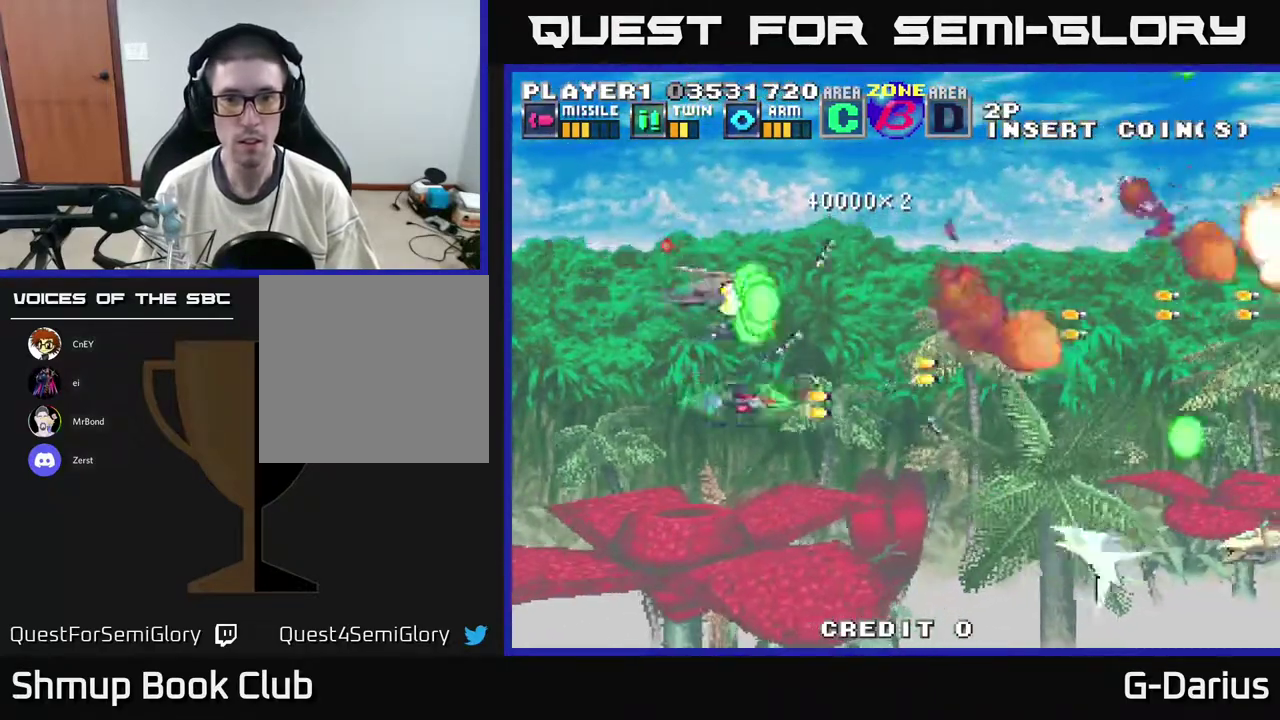
{"dt_ms": 500, "buttons": ["A", "DPAD_DOWN"], "right_stick": "center", "events": [[17, "DPAD_DOWN", "up"], [183, "DPAD_UP", "down"], [333, "DPAD_LEFT", "down"], [400, "DPAD_UP", "up"], [450, "DPAD_DOWN", "down"], [483, "DPAD_LEFT", "up"]]}
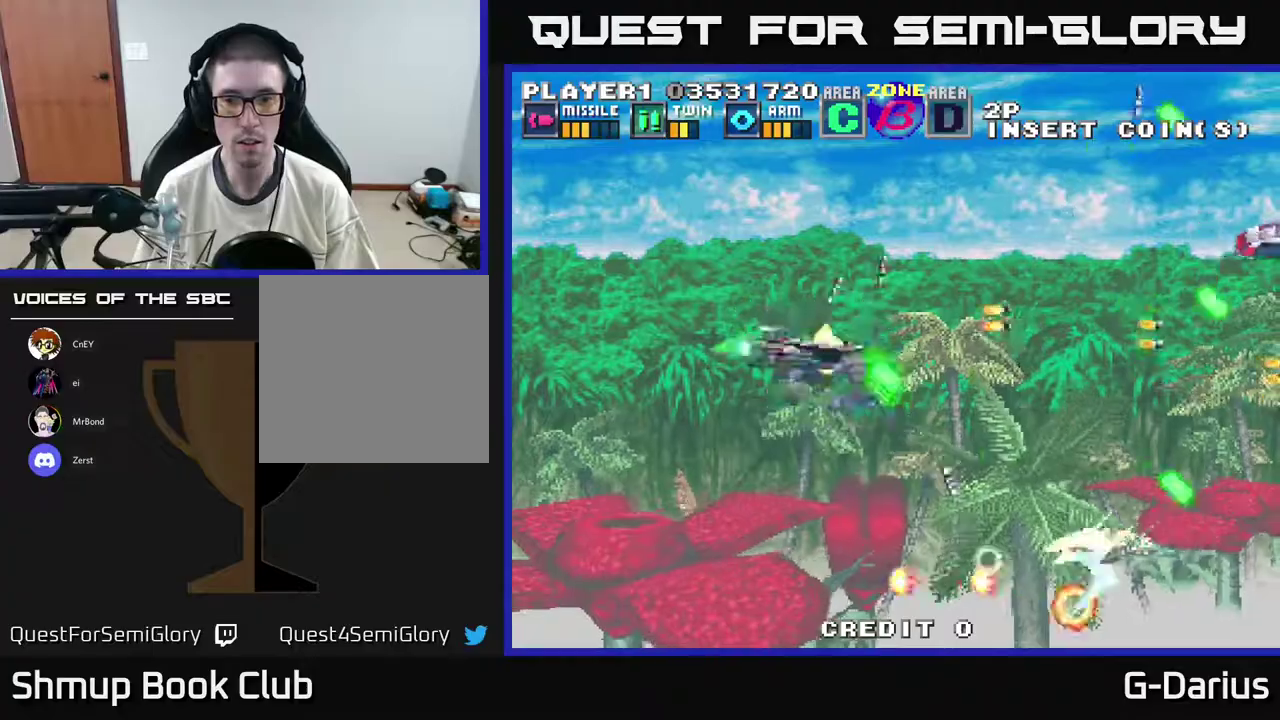
{"dt_ms": 700, "buttons": ["A", "DPAD_UP", "DPAD_LEFT"], "right_stick": "center", "events": [[233, "DPAD_LEFT", "down"], [283, "DPAD_LEFT", "up"], [333, "DPAD_DOWN", "up"], [467, "DPAD_DOWN", "down"], [533, "DPAD_DOWN", "up"], [583, "DPAD_LEFT", "down"], [617, "DPAD_UP", "down"]]}
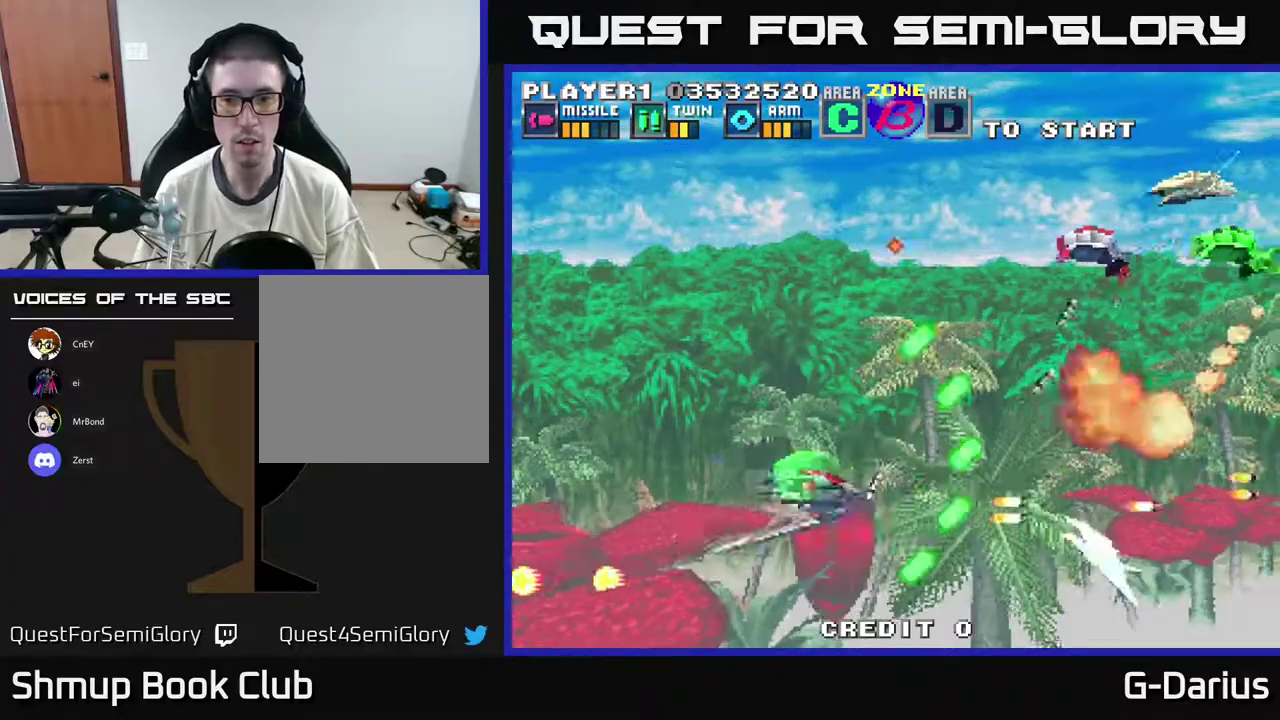
{"dt_ms": 500, "buttons": ["A", "DPAD_UP", "DPAD_LEFT"], "right_stick": "center", "events": [[150, "DPAD_LEFT", "up"], [250, "DPAD_UP", "up"], [350, "DPAD_UP", "down"], [450, "DPAD_LEFT", "down"]]}
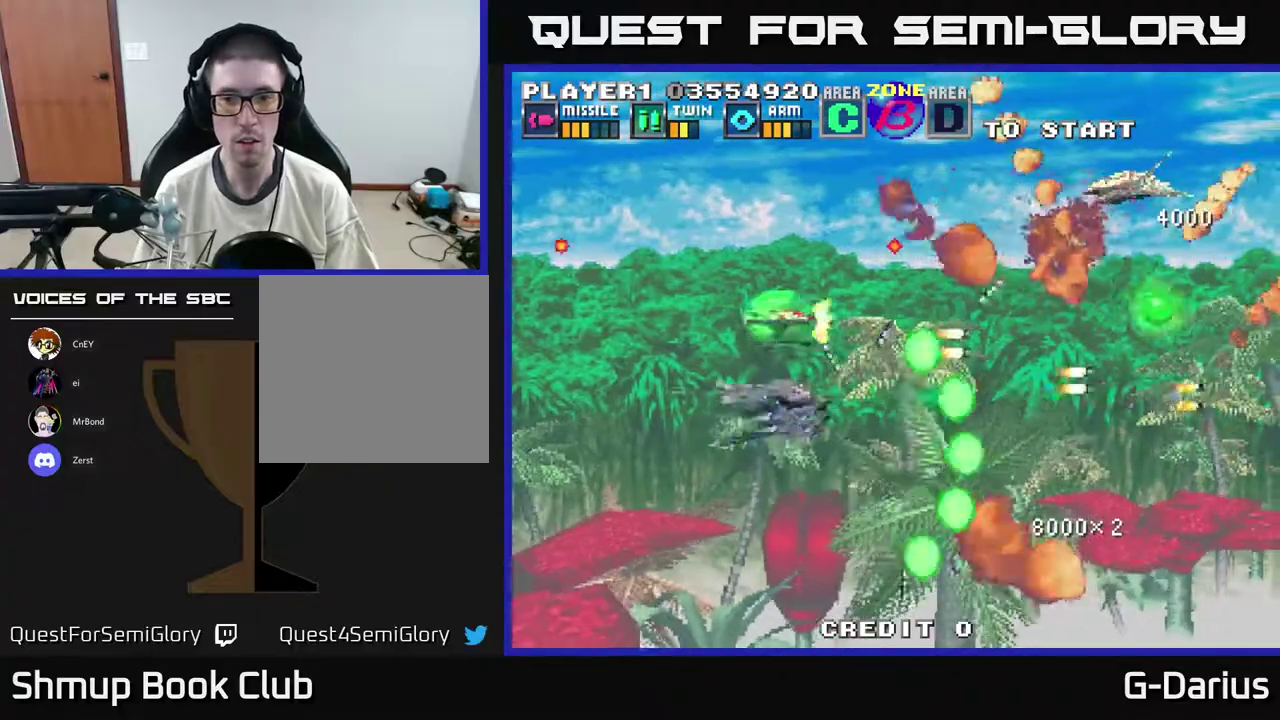
{"dt_ms": 300, "buttons": ["A", "DPAD_DOWN"], "right_stick": "center", "events": [[100, "DPAD_UP", "up"], [150, "DPAD_DOWN", "down"], [233, "DPAD_LEFT", "up"]]}
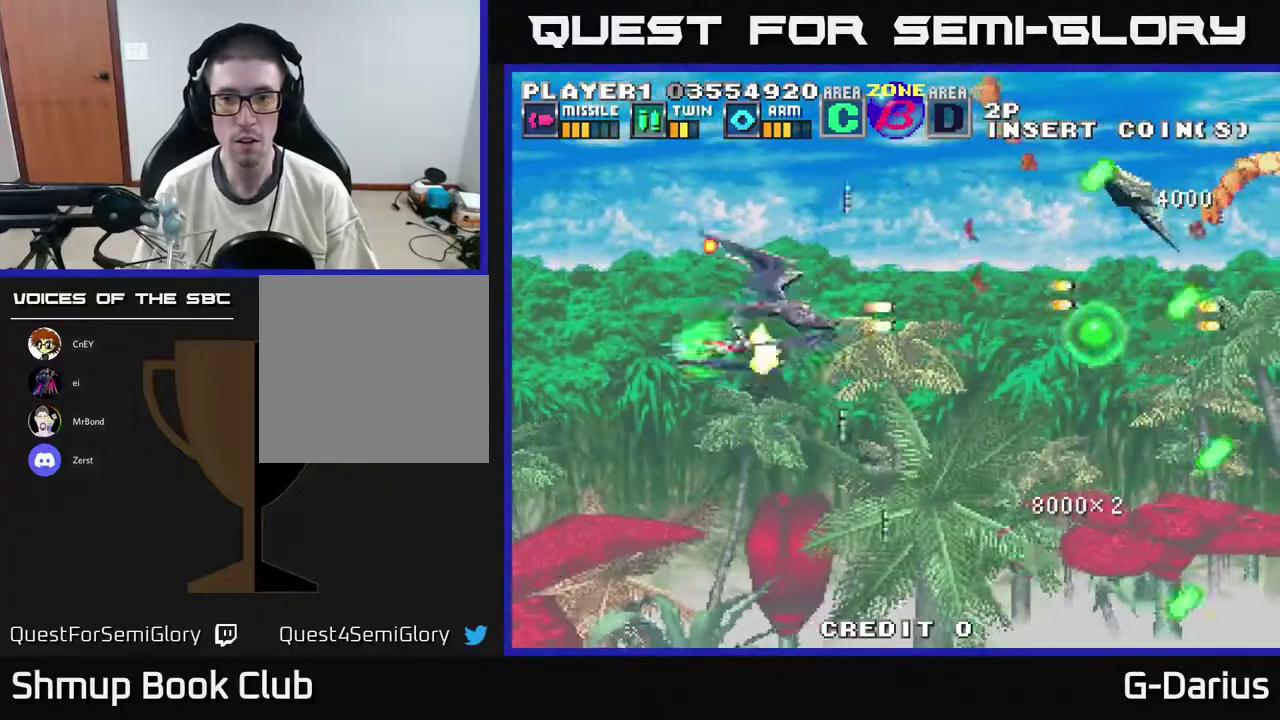
{"dt_ms": 800, "buttons": ["A", "DPAD_UP"], "right_stick": "center", "events": [[117, "DPAD_DOWN", "up"], [283, "DPAD_UP", "down"]]}
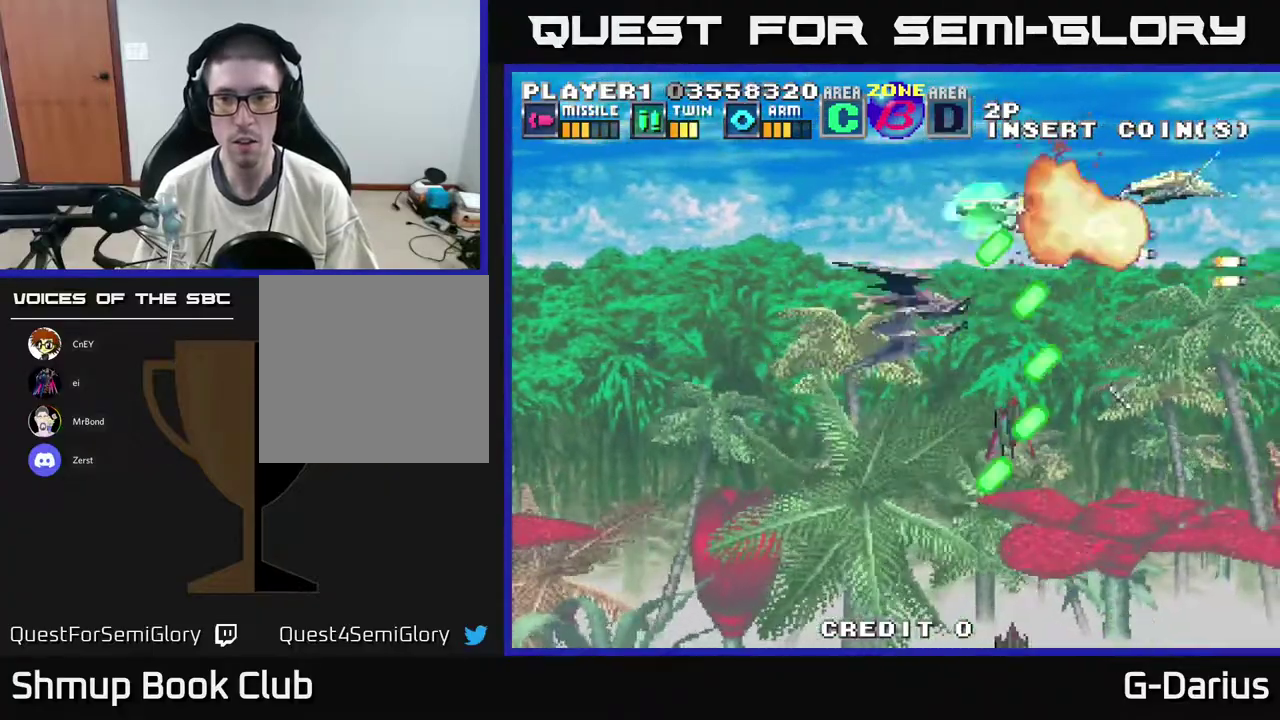
{"dt_ms": 300, "buttons": ["A", "DPAD_LEFT"], "right_stick": "center", "events": [[17, "DPAD_LEFT", "down"], [33, "DPAD_UP", "up"]]}
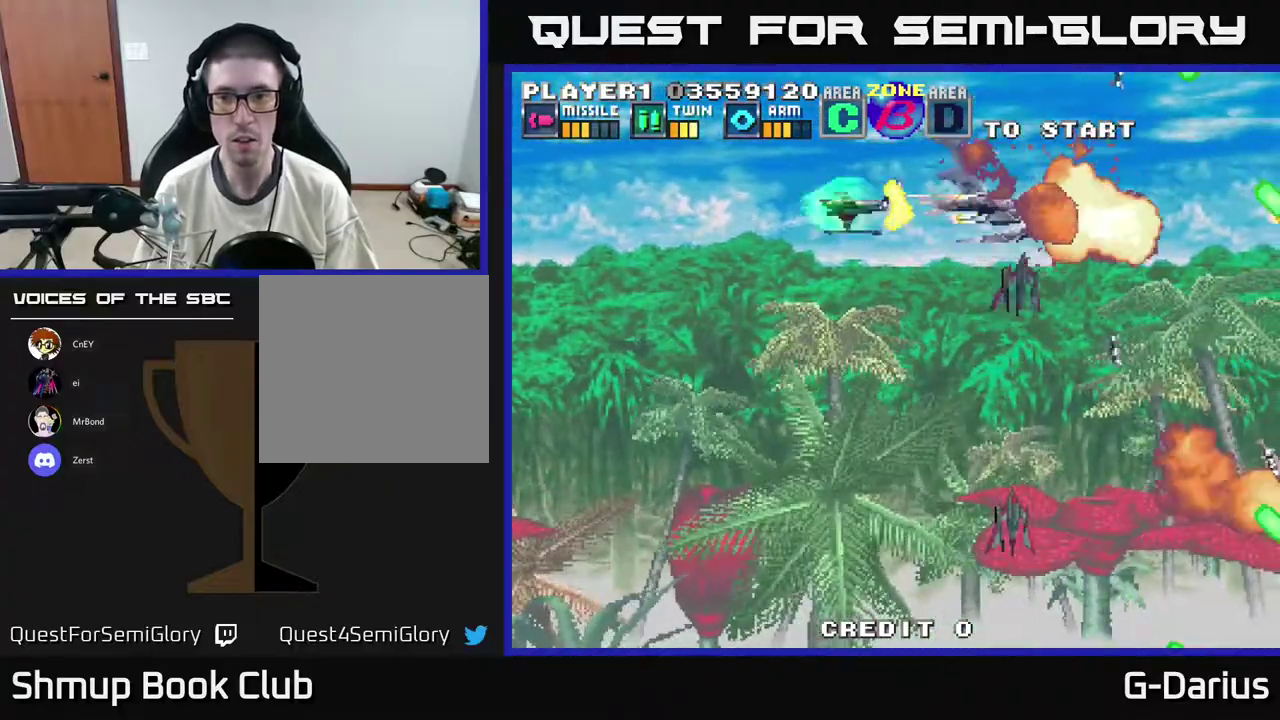
{"dt_ms": 600, "buttons": ["A", "DPAD_UP"], "right_stick": "center", "events": [[150, "DPAD_DOWN", "down"], [150, "DPAD_LEFT", "up"], [500, "DPAD_DOWN", "up"], [533, "DPAD_UP", "down"]]}